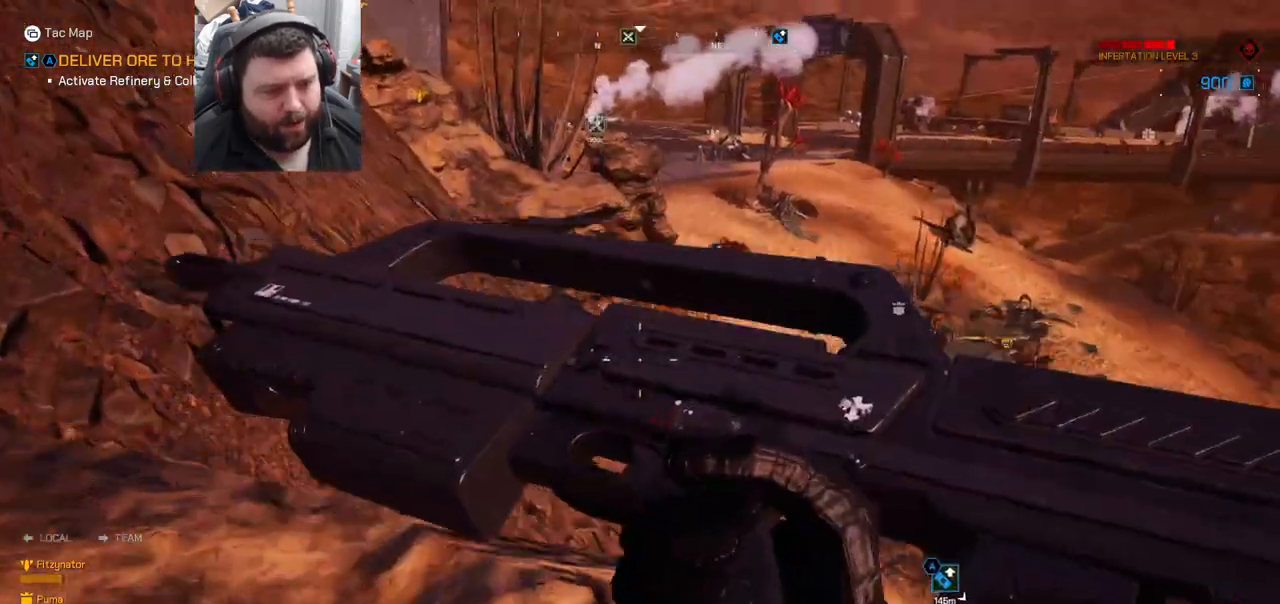
Gameplay with a controller (PlayStation layout); each line is a JSON object with the inputs held at the frame after it. "events" lists button and stick changes between this image and that frame as [ms after this image, input, new state], when the widget could be followed in between. Not read: L1.
{"buttons": [], "left_stick": "up-left", "right_stick": "center", "events": [[150, "right_stick", "left"], [267, "right_stick", "center"]]}
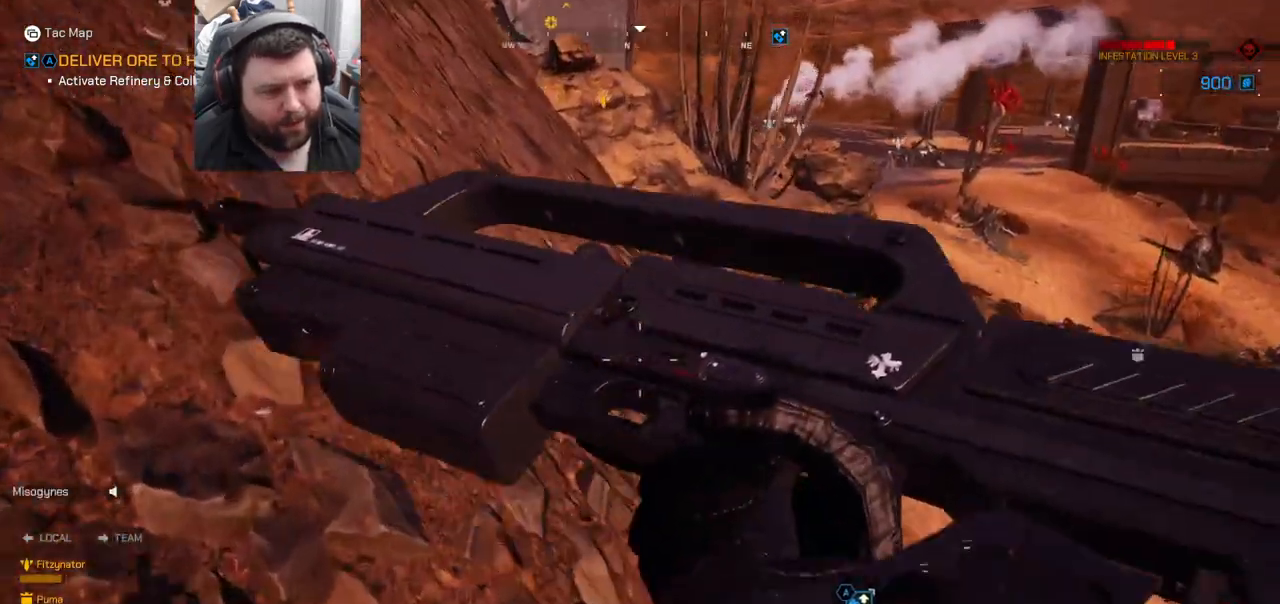
{"buttons": [], "left_stick": "left", "right_stick": "center", "events": [[83, "right_stick", "right"], [233, "left_stick", "left"], [483, "right_stick", "center"]]}
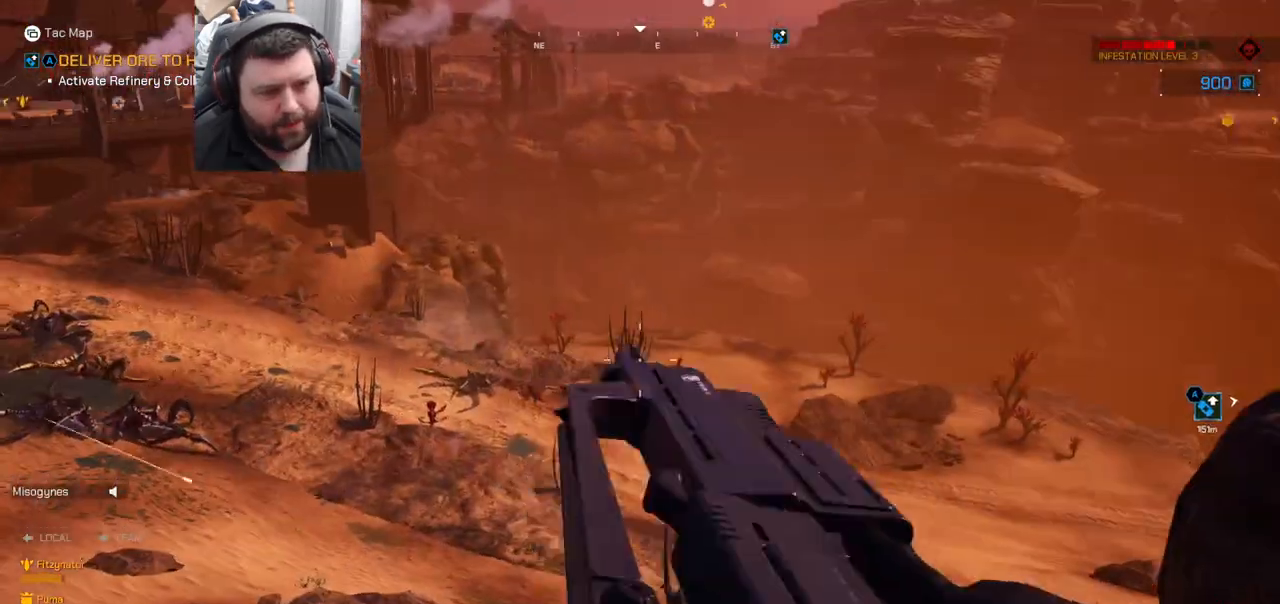
{"buttons": [], "left_stick": "left", "right_stick": "right", "events": [[350, "right_stick", "right"]]}
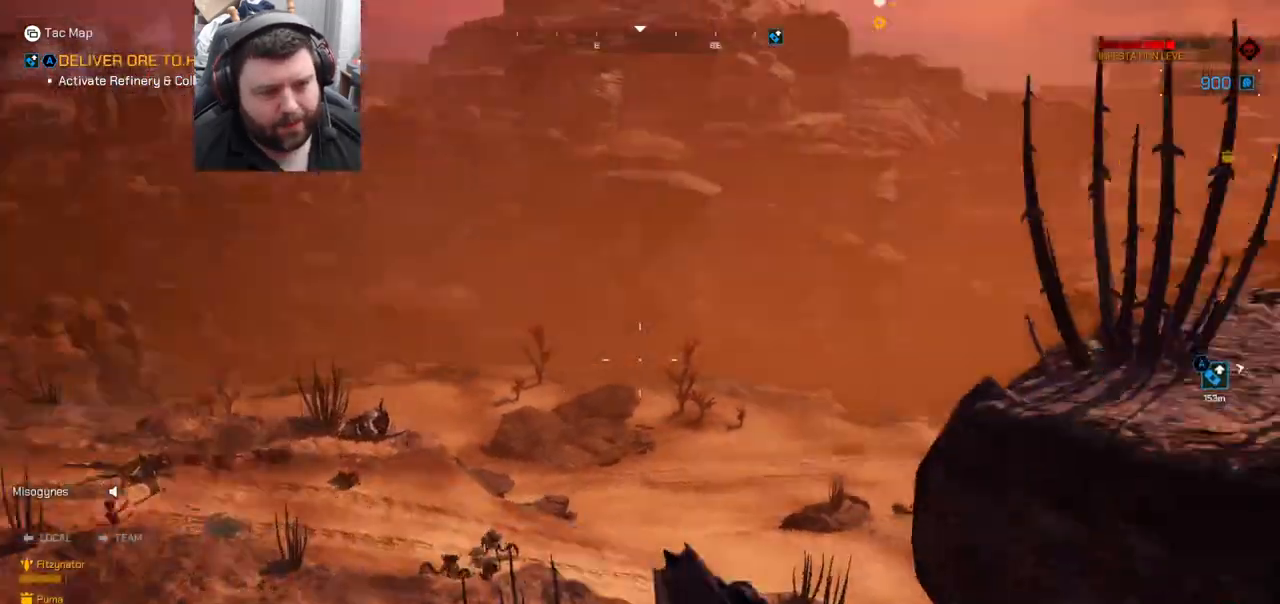
{"buttons": [], "left_stick": "up-left", "right_stick": "center", "events": [[67, "left_stick", "up-left"], [67, "right_stick", "center"], [100, "L3", "down"], [250, "L3", "up"], [417, "right_stick", "up-right"], [500, "right_stick", "center"]]}
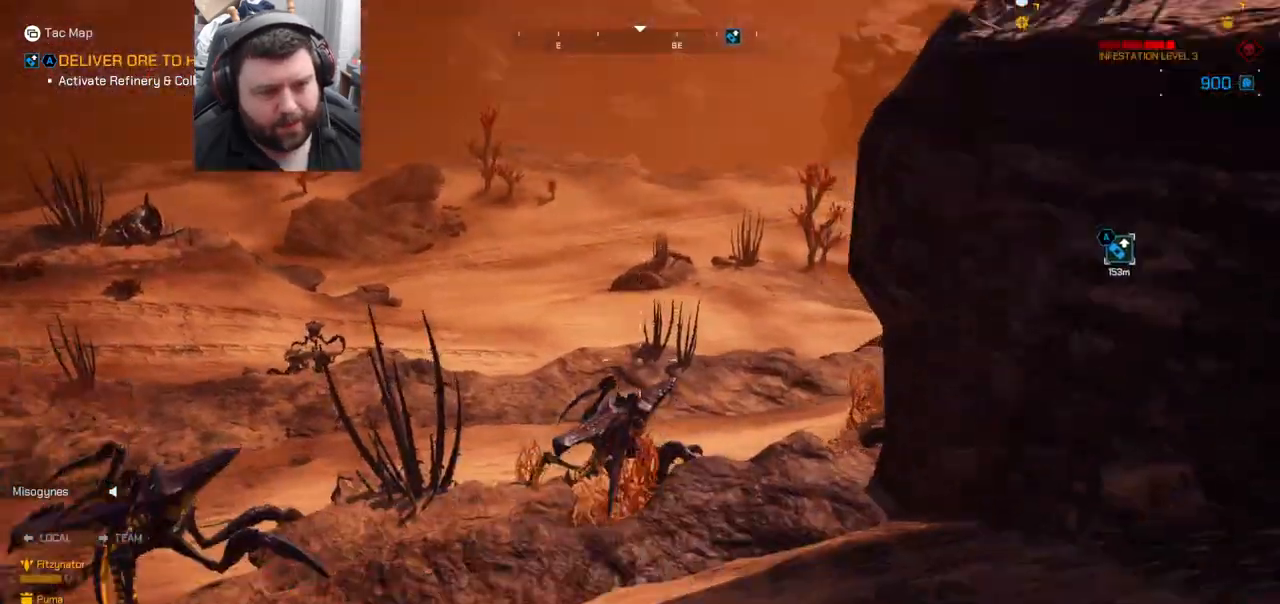
{"buttons": ["L2", "R2"], "left_stick": "down", "right_stick": "center", "events": [[117, "left_stick", "left"], [167, "right_stick", "left"], [250, "R2", "down"], [250, "left_stick", "down-left"], [267, "right_stick", "center"], [383, "left_stick", "down"], [450, "L2", "down"]]}
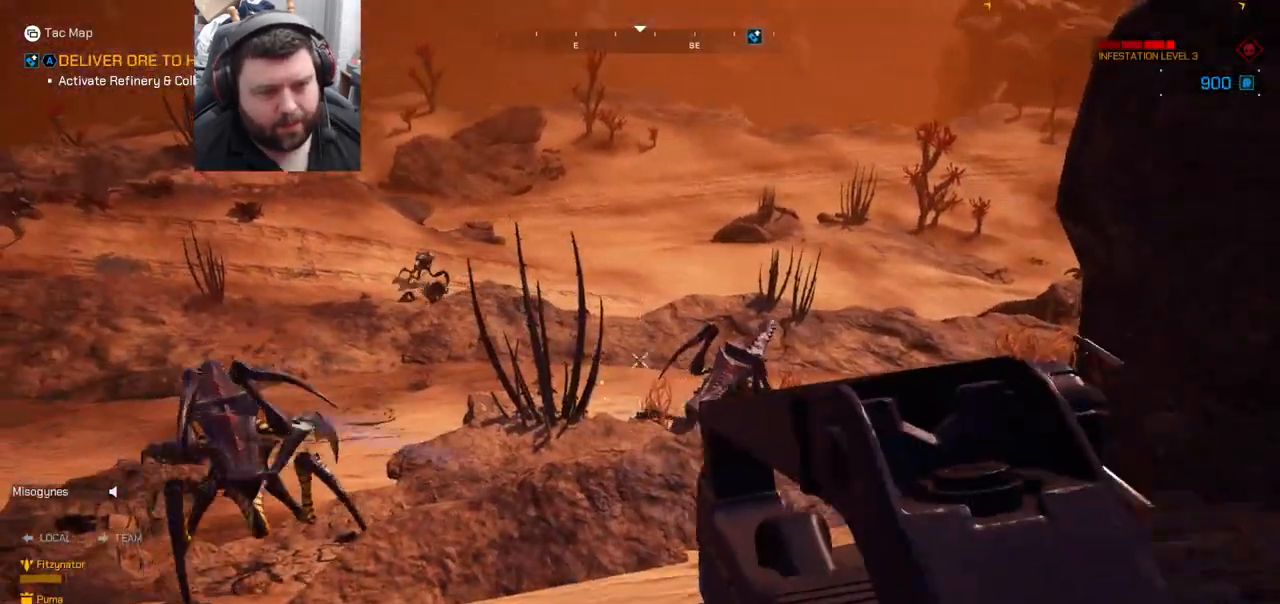
{"buttons": ["L2"], "left_stick": "down-left", "right_stick": "left", "events": [[17, "right_stick", "up"], [150, "left_stick", "down-left"], [267, "right_stick", "up-right"], [400, "right_stick", "center"], [483, "R2", "up"], [483, "right_stick", "left"]]}
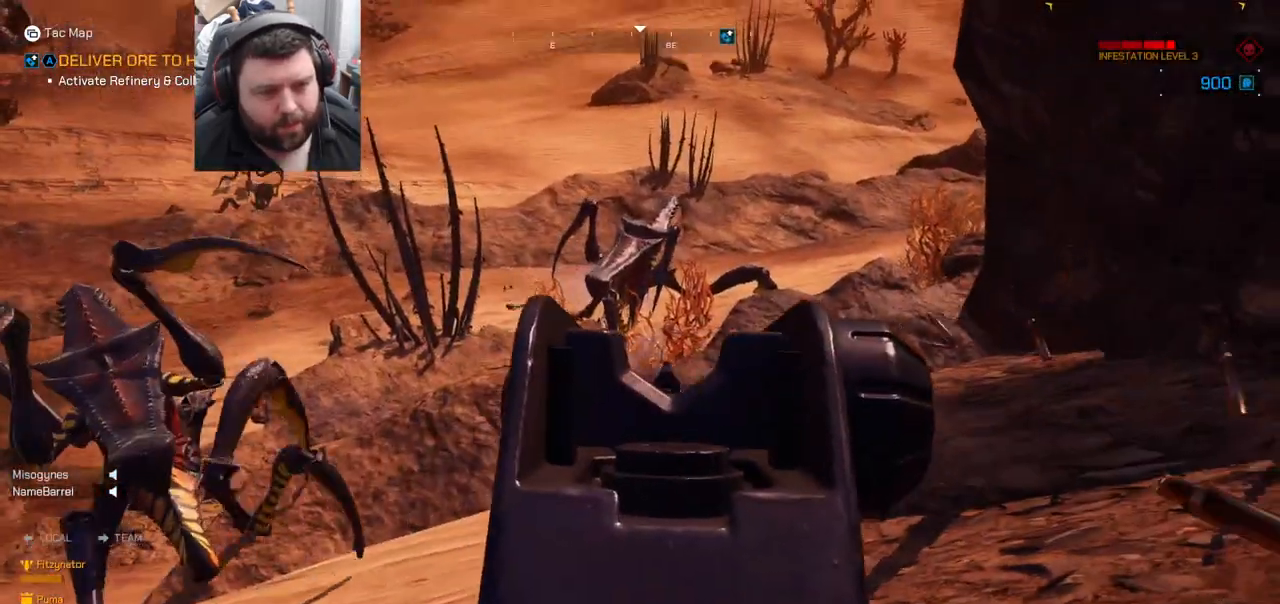
{"buttons": ["L2", "R2"], "left_stick": "down-left", "right_stick": "center", "events": [[83, "R2", "down"], [383, "right_stick", "center"]]}
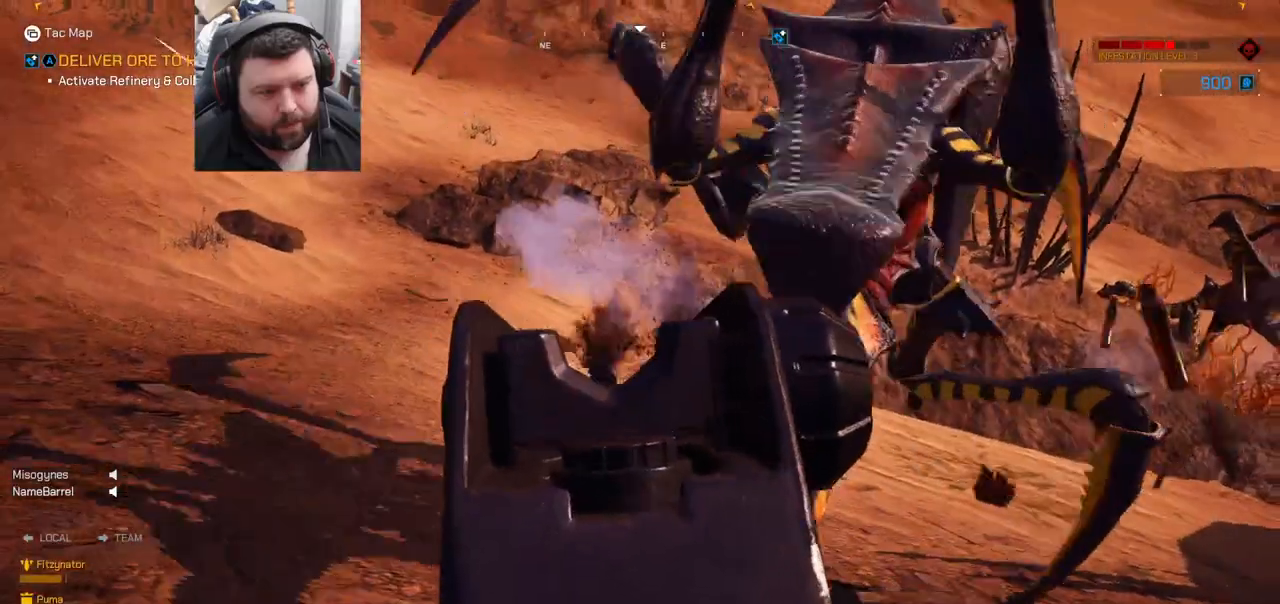
{"buttons": ["L2", "R2"], "left_stick": "down-left", "right_stick": "center", "events": [[17, "right_stick", "down-right"], [200, "right_stick", "center"]]}
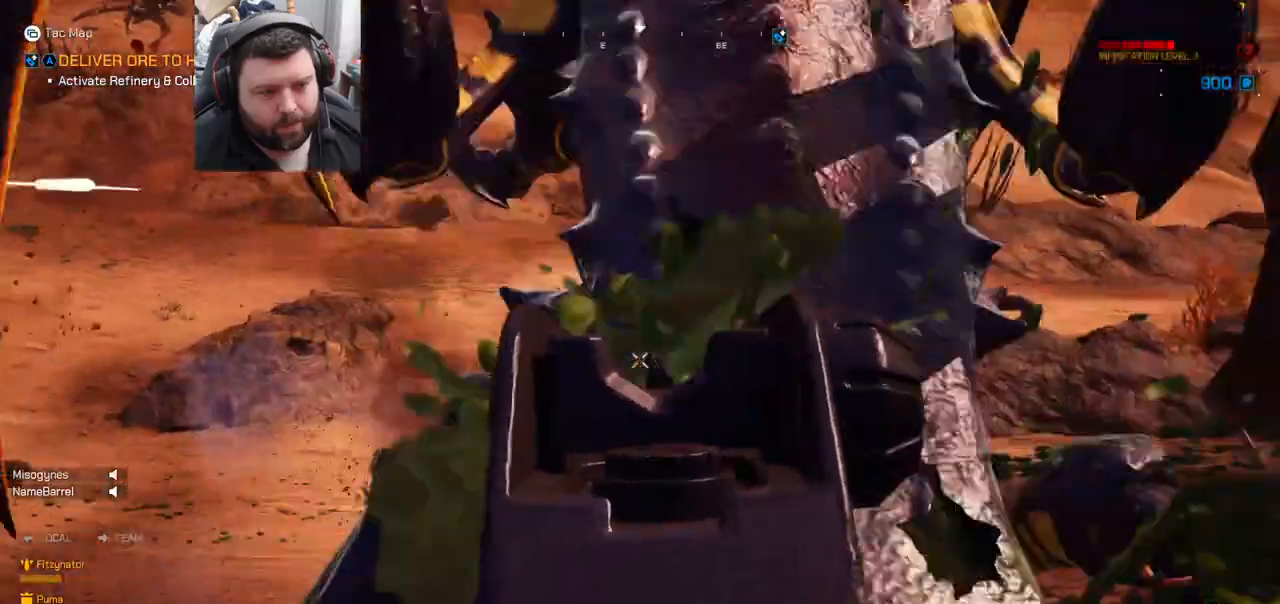
{"buttons": ["L2", "R2"], "left_stick": "down-left", "right_stick": "center", "events": [[17, "right_stick", "right"], [133, "right_stick", "center"], [250, "right_stick", "right"], [367, "right_stick", "center"]]}
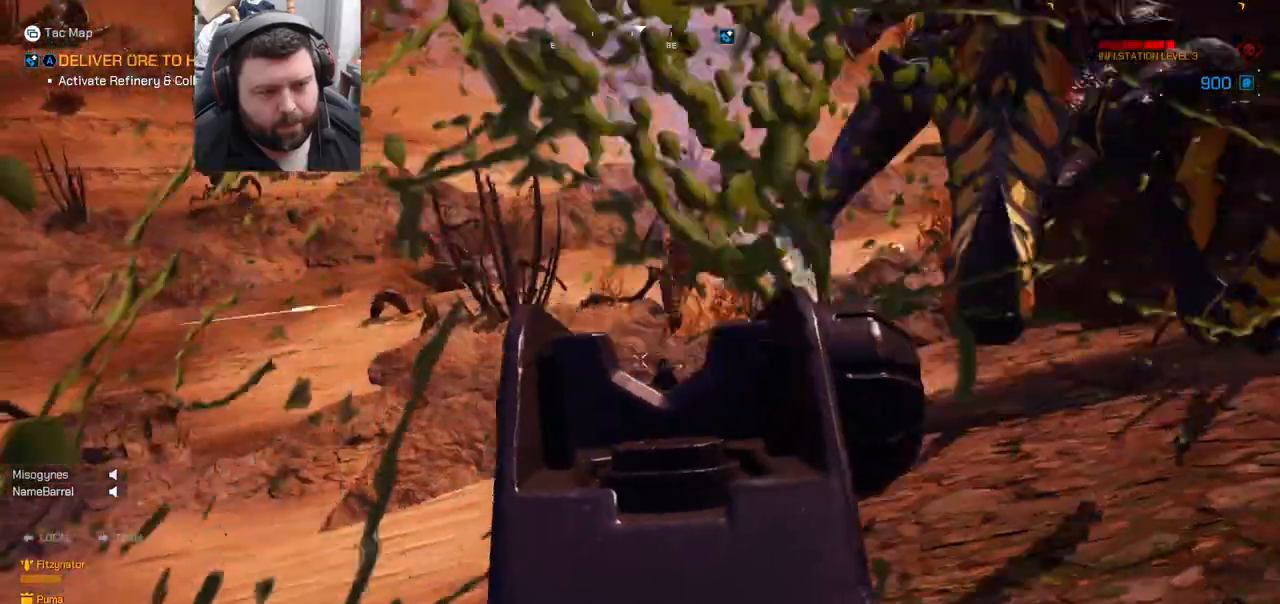
{"buttons": ["L2", "R2"], "left_stick": "down-left", "right_stick": "center", "events": [[217, "right_stick", "down-right"], [283, "L2", "up"], [333, "R2", "up"], [383, "right_stick", "center"], [433, "L2", "down"], [483, "R2", "down"]]}
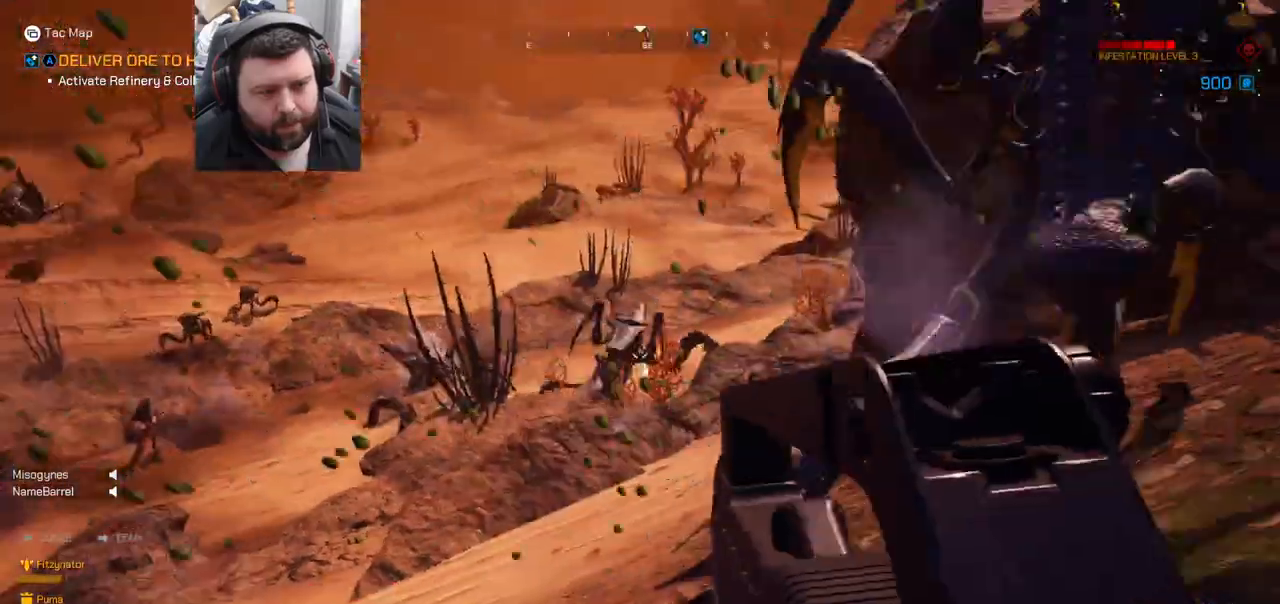
{"buttons": ["L2", "R2"], "left_stick": "up", "right_stick": "right", "events": [[400, "left_stick", "up-left"], [450, "left_stick", "up"], [500, "right_stick", "right"]]}
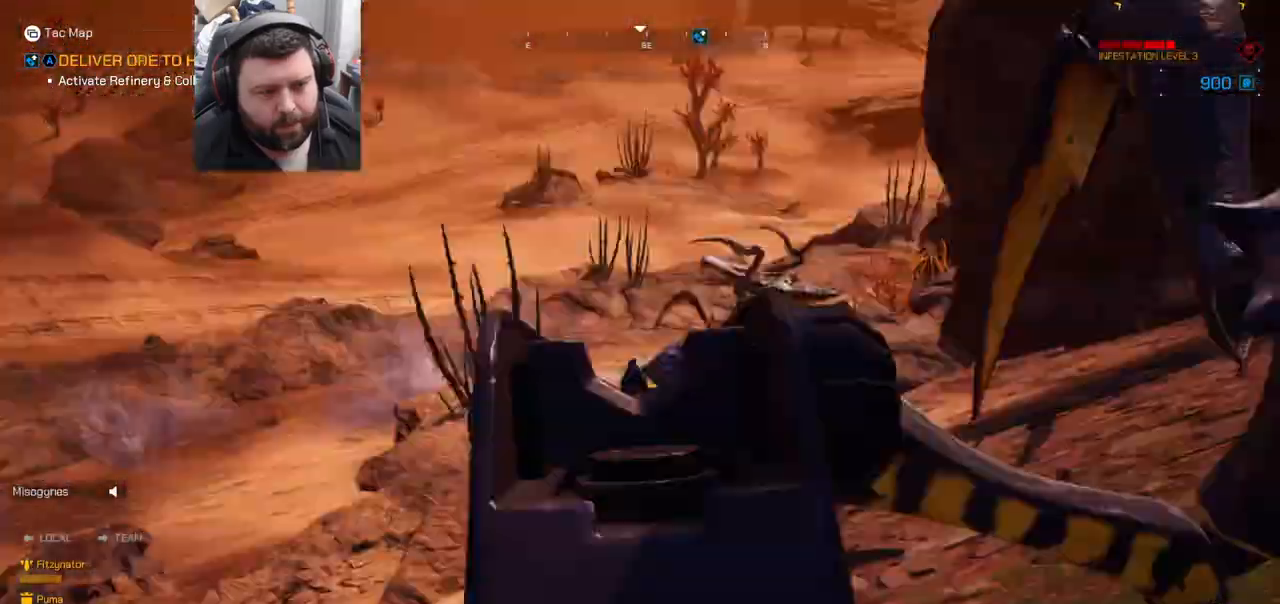
{"buttons": ["L2", "R2"], "left_stick": "down", "right_stick": "center", "events": [[67, "left_stick", "center"], [83, "right_stick", "center"], [133, "left_stick", "down"]]}
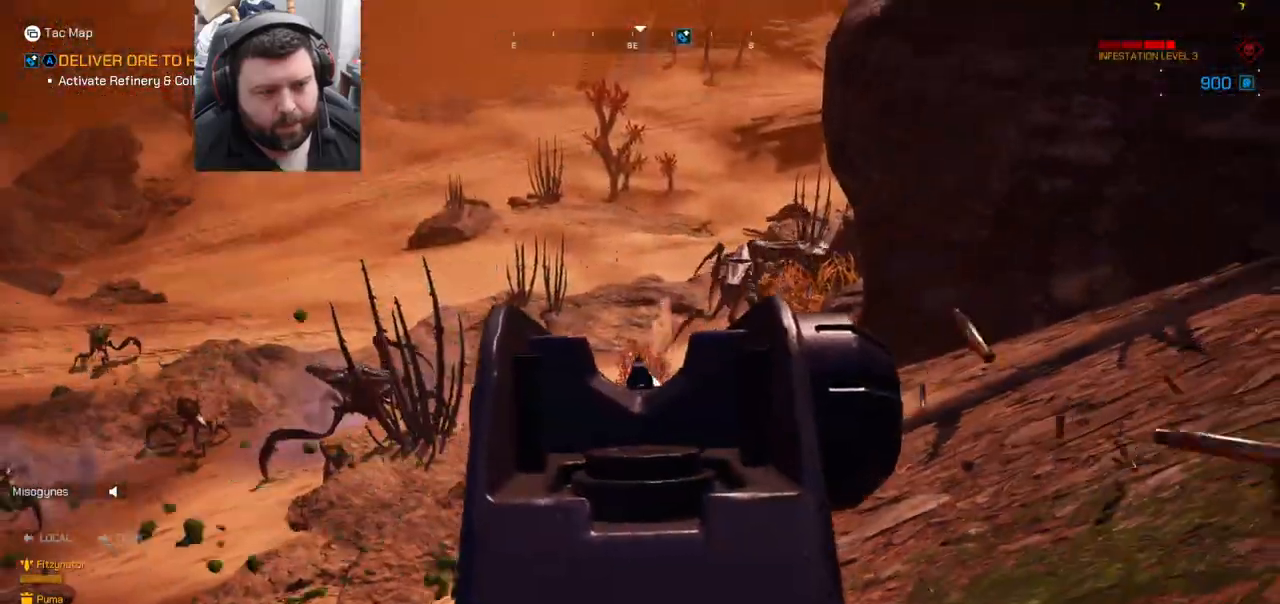
{"buttons": ["R2"], "left_stick": "down-right", "right_stick": "down-right", "events": [[17, "right_stick", "right"], [67, "L2", "up"], [67, "R2", "up"], [183, "left_stick", "down-right"], [217, "R2", "down"], [483, "right_stick", "down-right"]]}
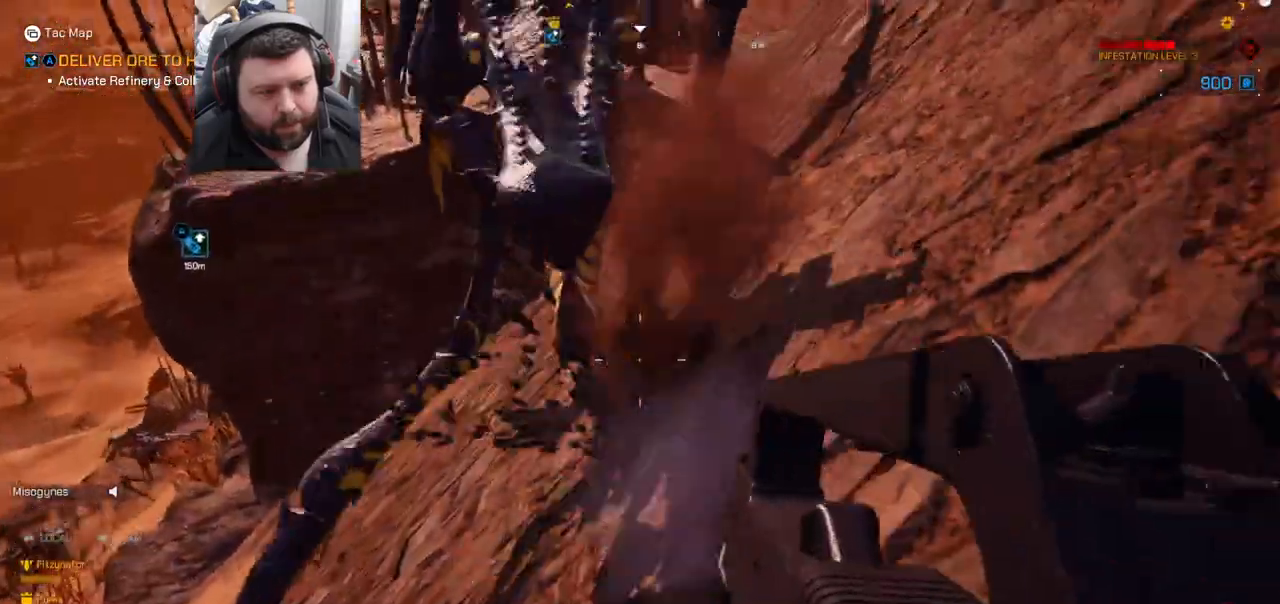
{"buttons": ["R2"], "left_stick": "down", "right_stick": "center", "events": [[117, "right_stick", "center"], [133, "left_stick", "down"], [200, "right_stick", "up-left"], [333, "right_stick", "center"]]}
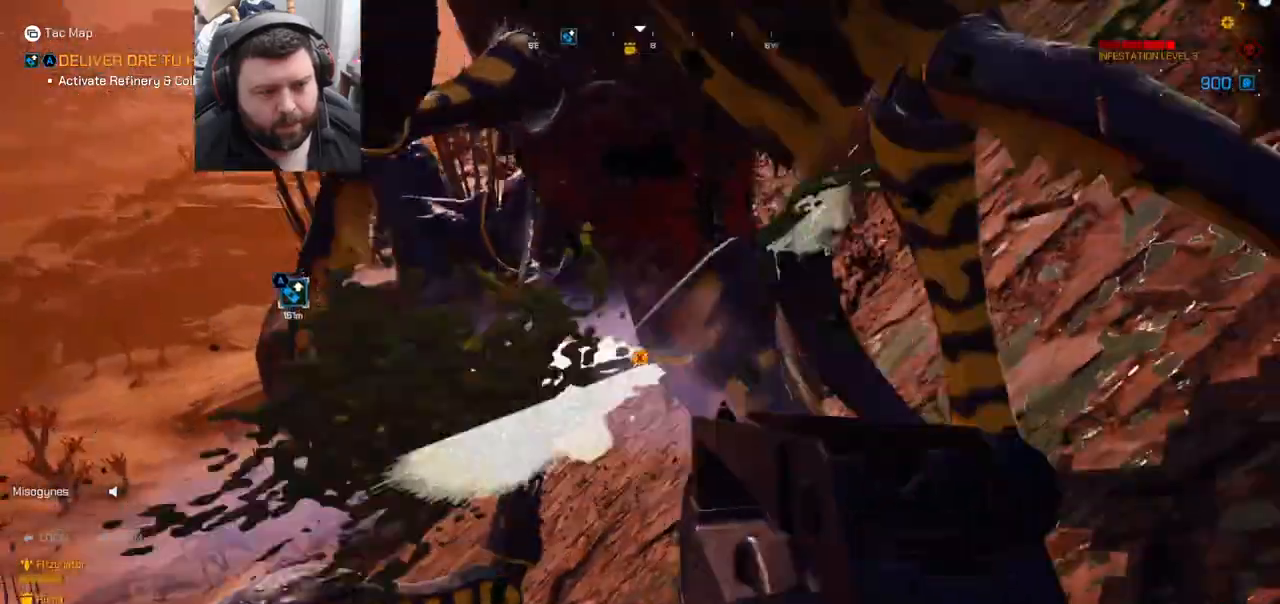
{"buttons": [], "left_stick": "down-left", "right_stick": "center", "events": [[233, "right_stick", "down"], [300, "right_stick", "center"], [333, "left_stick", "down-left"], [383, "R2", "up"], [417, "SQUARE", "down"], [500, "SQUARE", "up"]]}
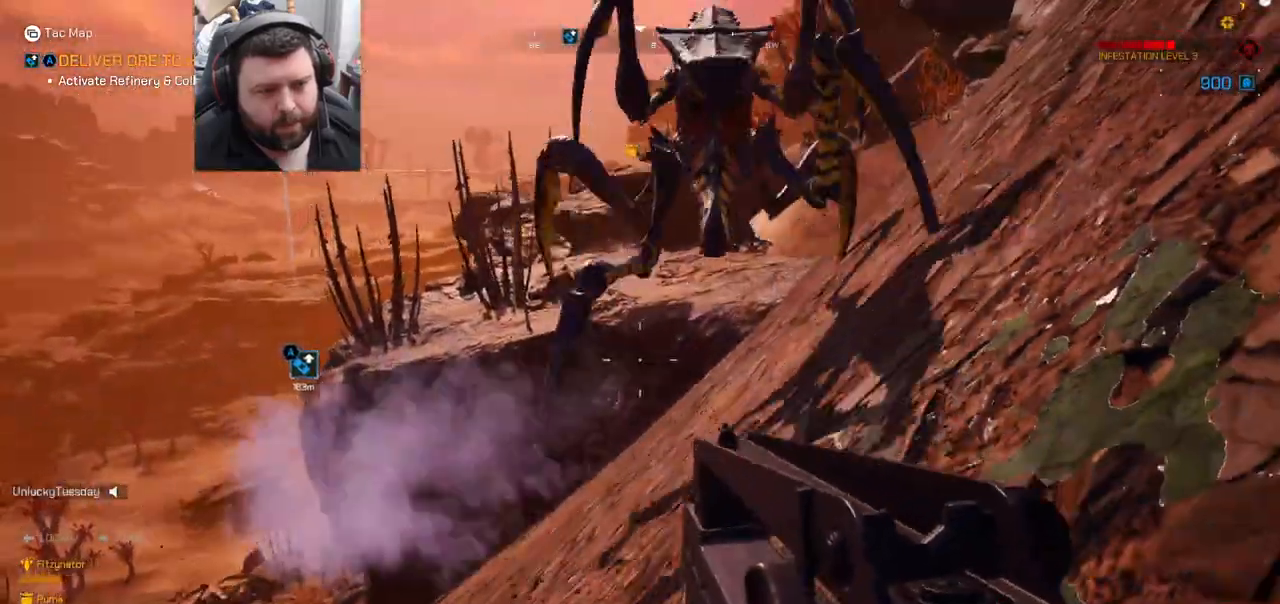
{"buttons": [], "left_stick": "down-left", "right_stick": "center", "events": [[250, "left_stick", "down"], [300, "right_stick", "right"], [483, "left_stick", "down-left"], [483, "right_stick", "center"]]}
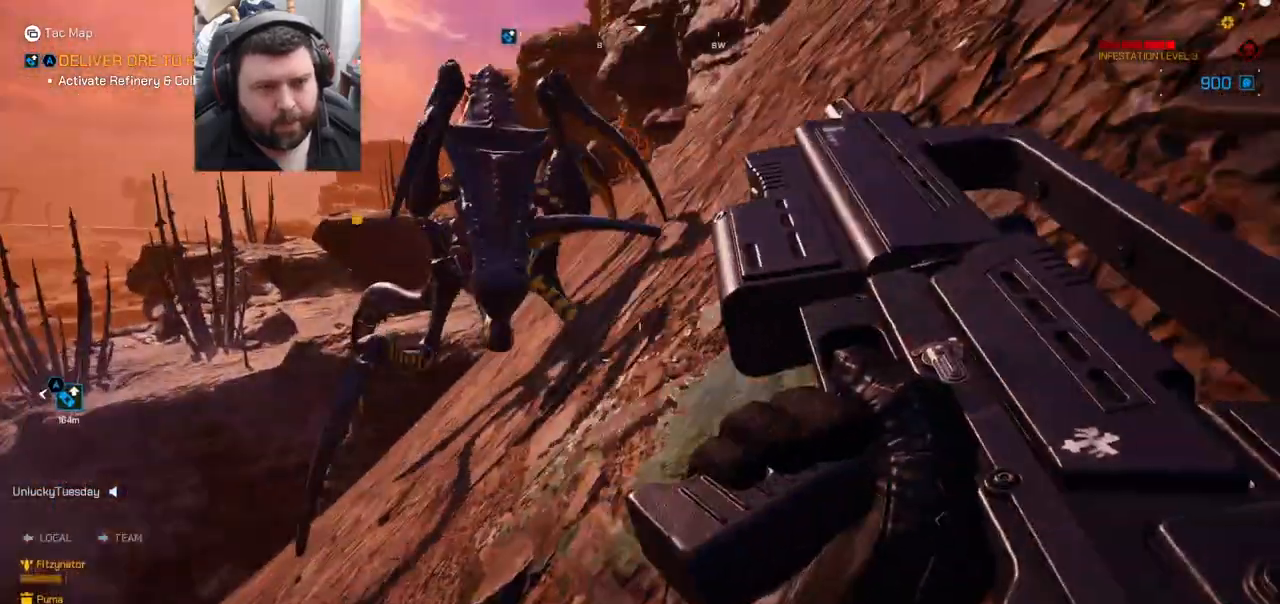
{"buttons": [], "left_stick": "down-left", "right_stick": "up-right", "events": [[183, "right_stick", "left"], [250, "left_stick", "down"], [400, "left_stick", "down-left"], [417, "right_stick", "up-right"]]}
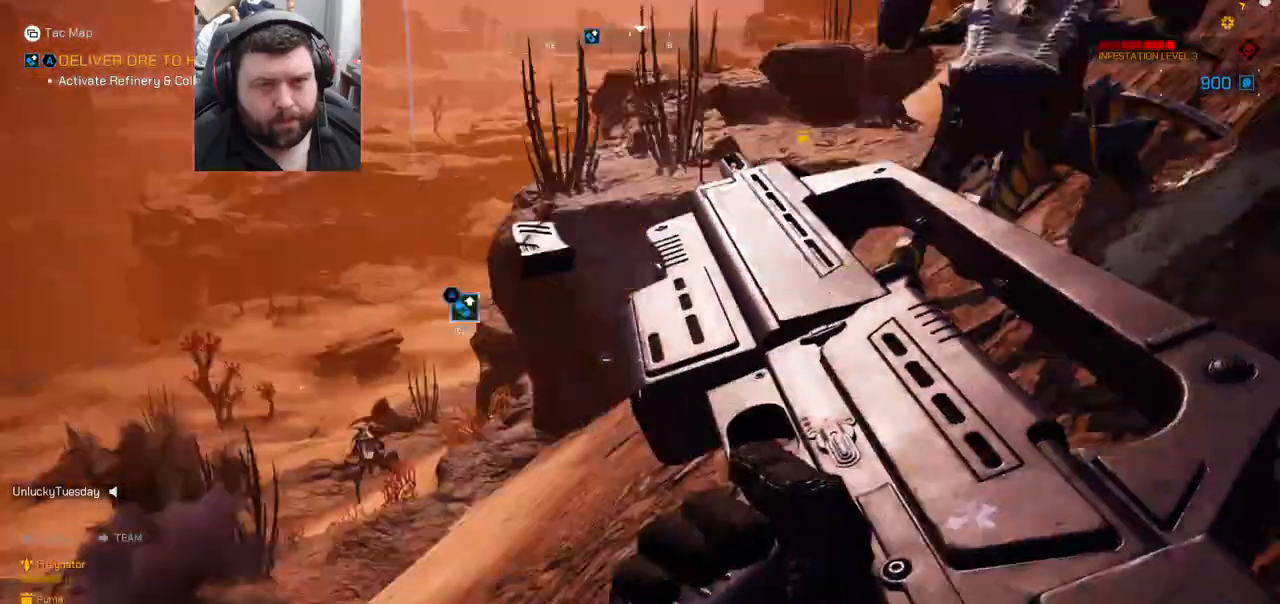
{"buttons": [], "left_stick": "down", "right_stick": "down-right", "events": [[133, "right_stick", "center"], [150, "left_stick", "down"], [400, "right_stick", "down-right"]]}
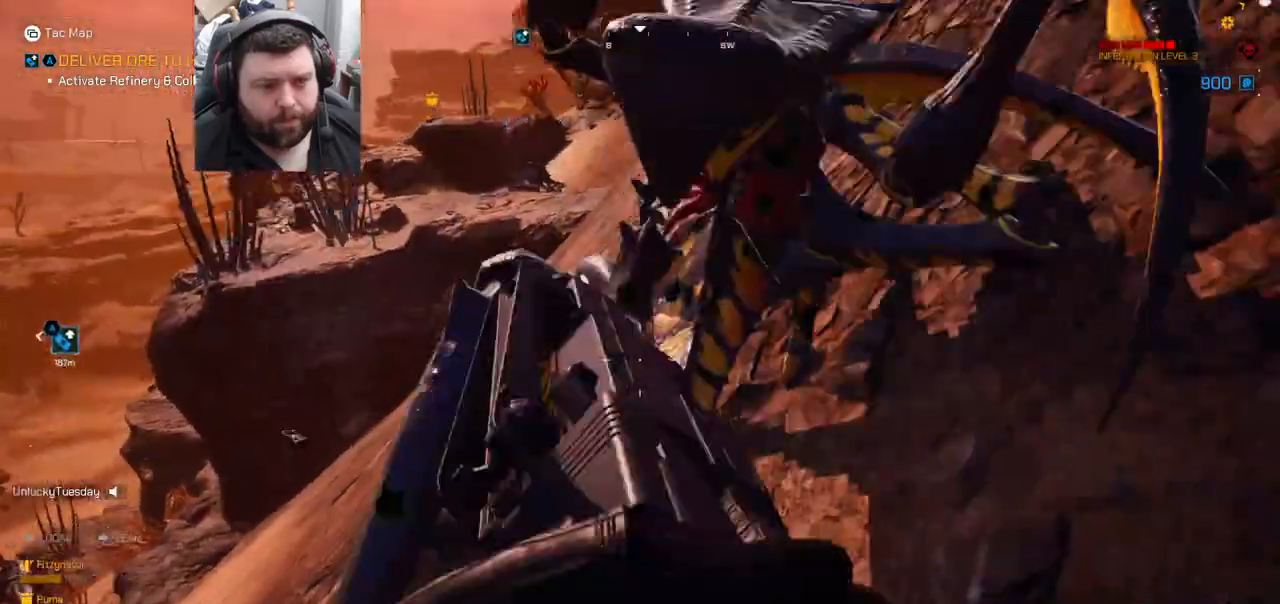
{"buttons": [], "left_stick": "down", "right_stick": "left", "events": [[233, "right_stick", "center"], [350, "R2", "down"], [400, "right_stick", "left"], [483, "R2", "up"]]}
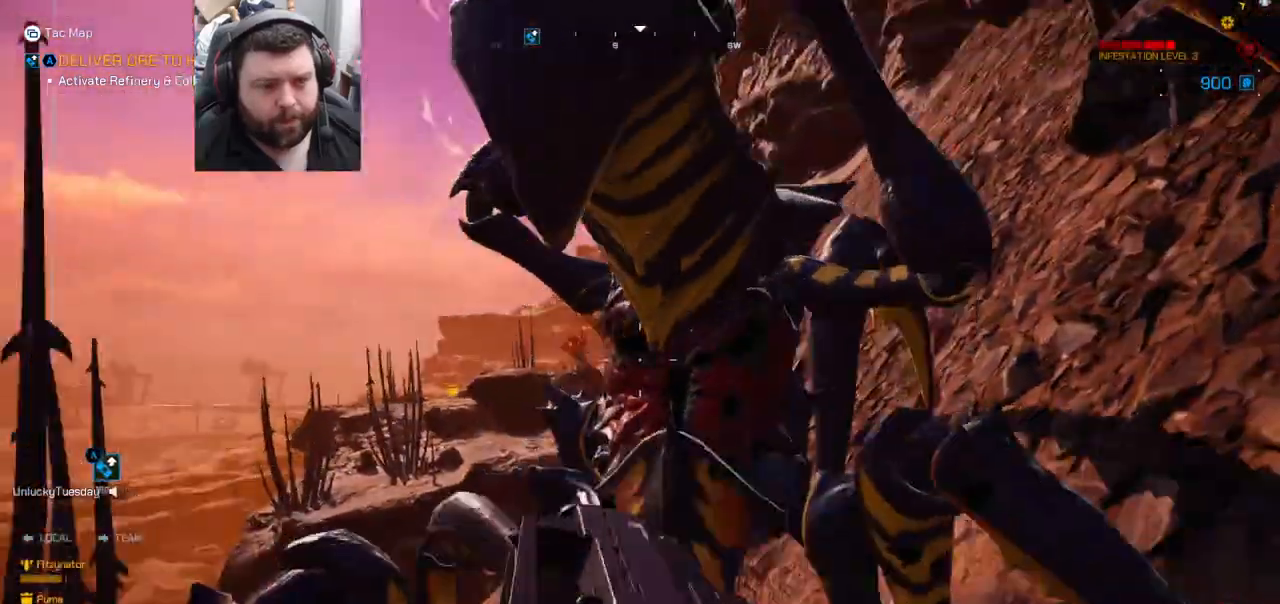
{"buttons": ["R2"], "left_stick": "down", "right_stick": "center", "events": [[33, "right_stick", "center"], [83, "R2", "down"], [283, "R2", "up"], [350, "R2", "down"]]}
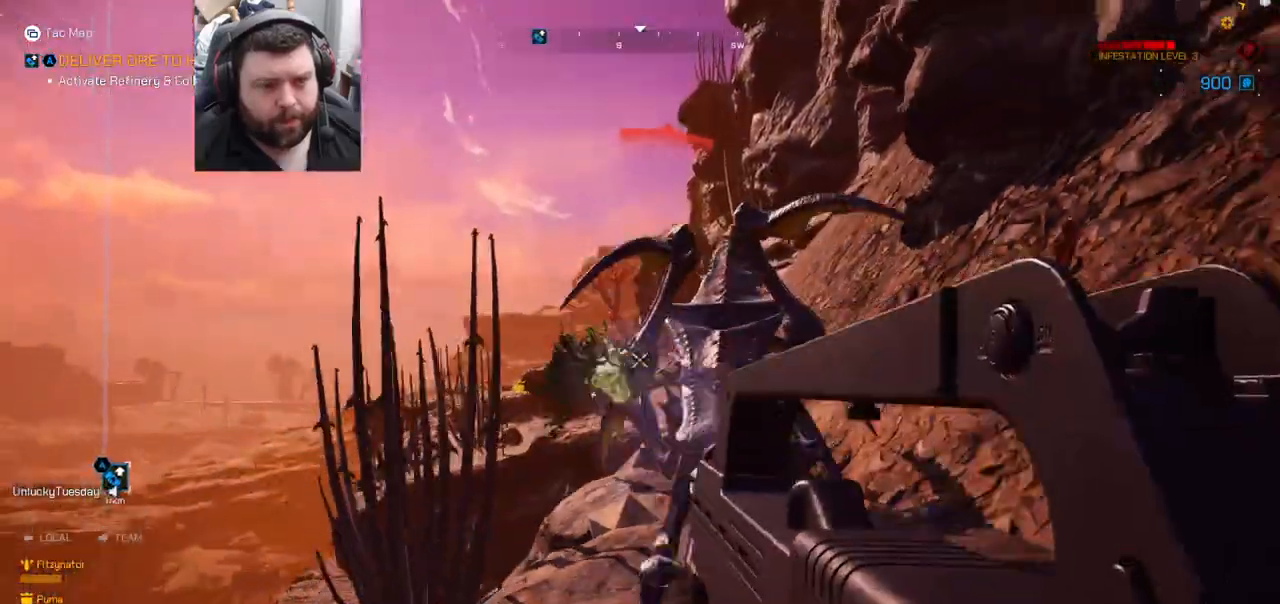
{"buttons": ["R2"], "left_stick": "down", "right_stick": "center", "events": [[17, "right_stick", "right"], [100, "right_stick", "center"]]}
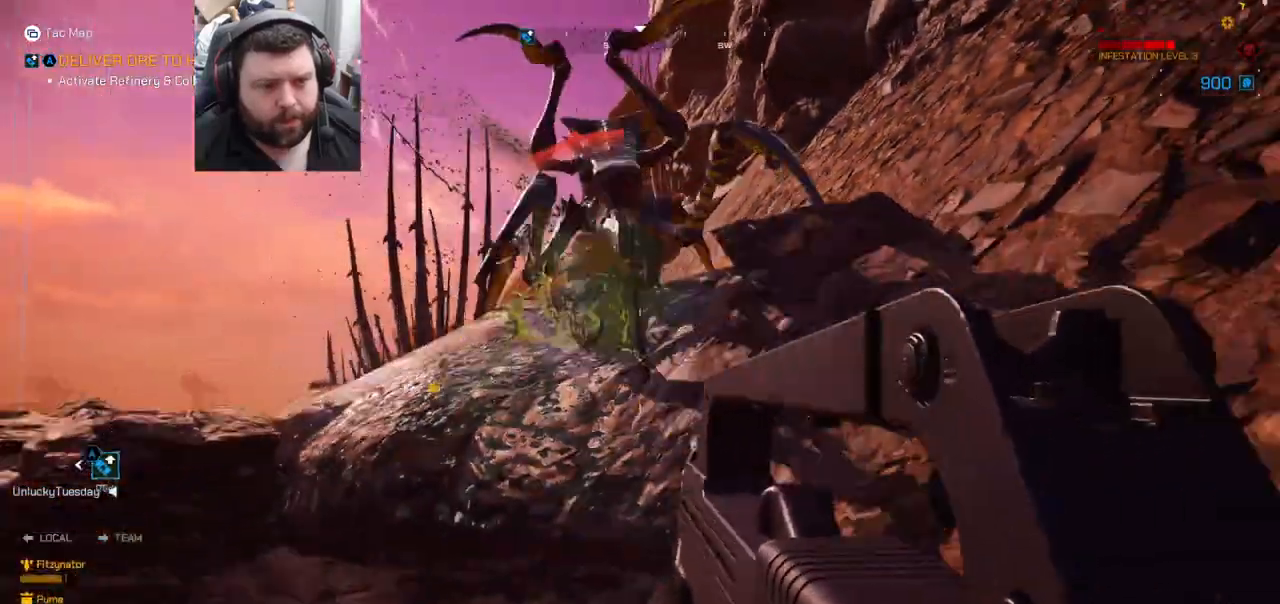
{"buttons": [], "left_stick": "down", "right_stick": "center", "events": [[300, "right_stick", "down"], [367, "R2", "up"], [500, "right_stick", "center"]]}
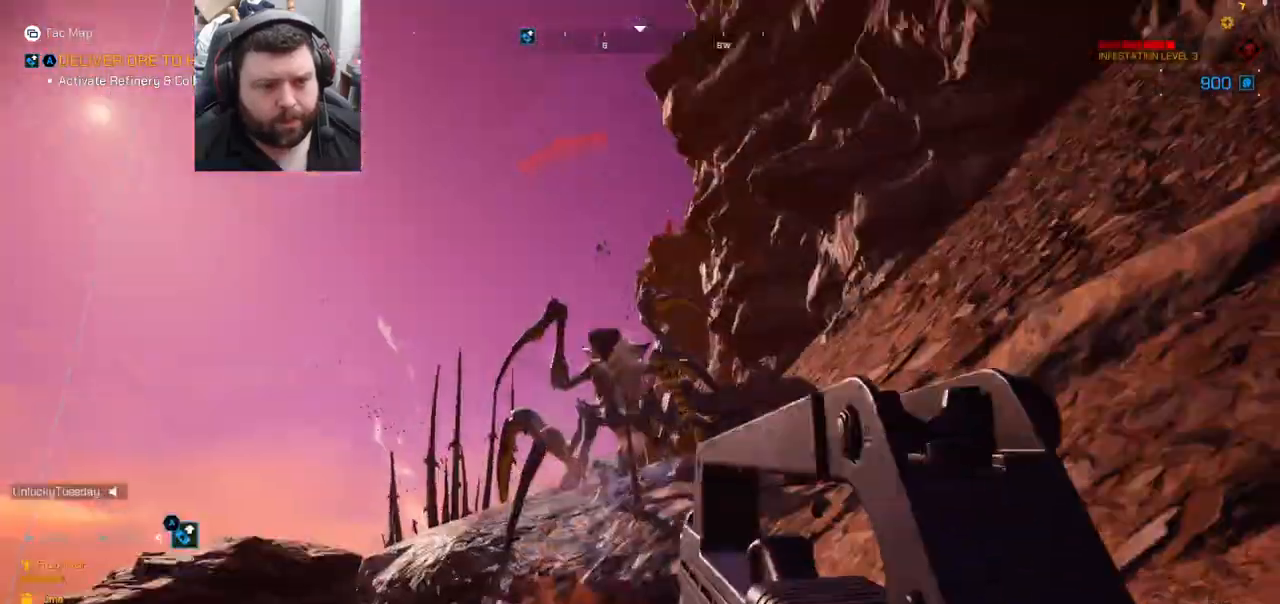
{"buttons": ["R2"], "left_stick": "down", "right_stick": "center", "events": [[83, "R2", "down"], [183, "right_stick", "up"], [300, "right_stick", "center"]]}
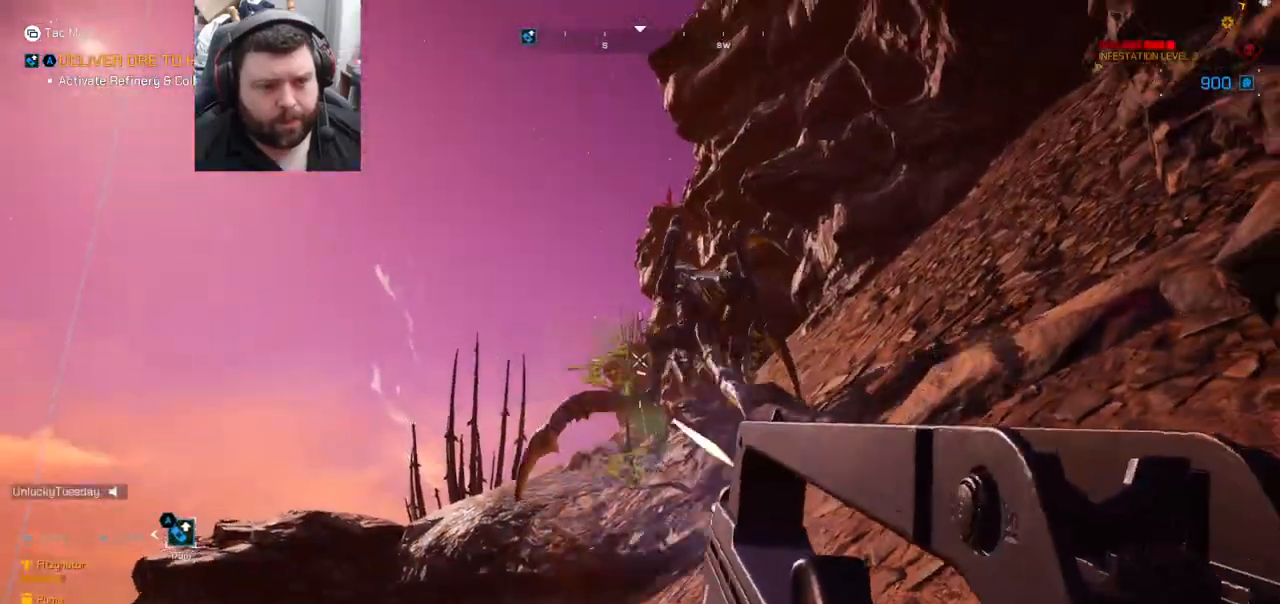
{"buttons": ["R2"], "left_stick": "down", "right_stick": "center", "events": [[183, "right_stick", "up"], [233, "right_stick", "center"]]}
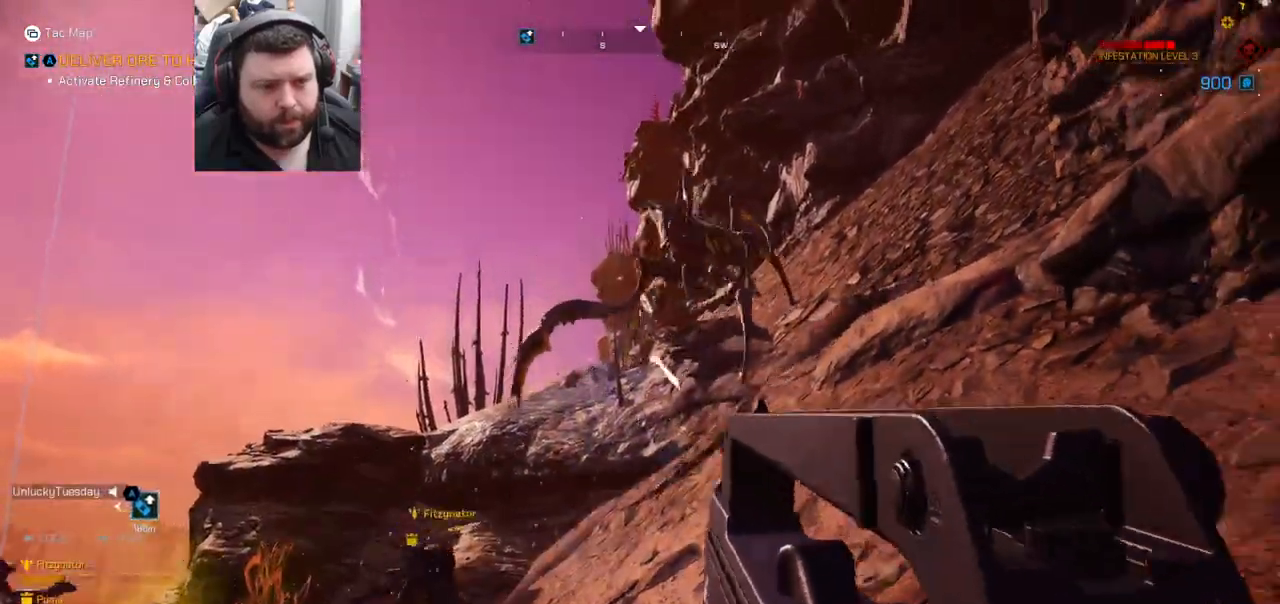
{"buttons": ["R2"], "left_stick": "down", "right_stick": "center", "events": [[17, "right_stick", "down"], [67, "right_stick", "center"]]}
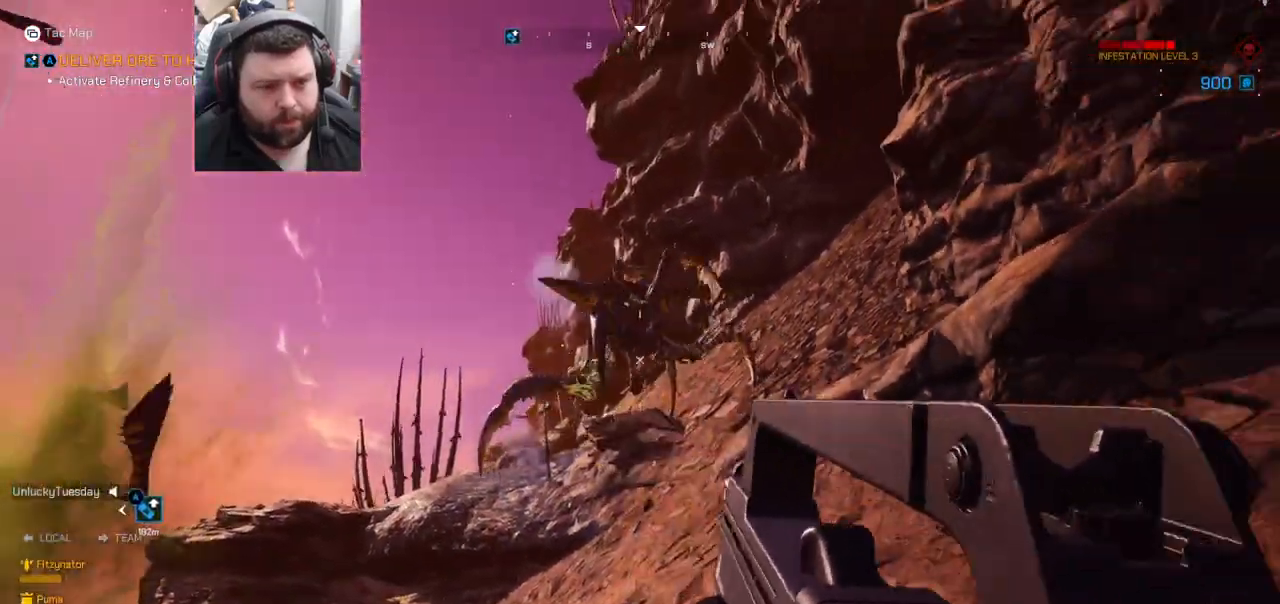
{"buttons": ["R2"], "left_stick": "down", "right_stick": "up-left", "events": [[500, "right_stick", "up-left"]]}
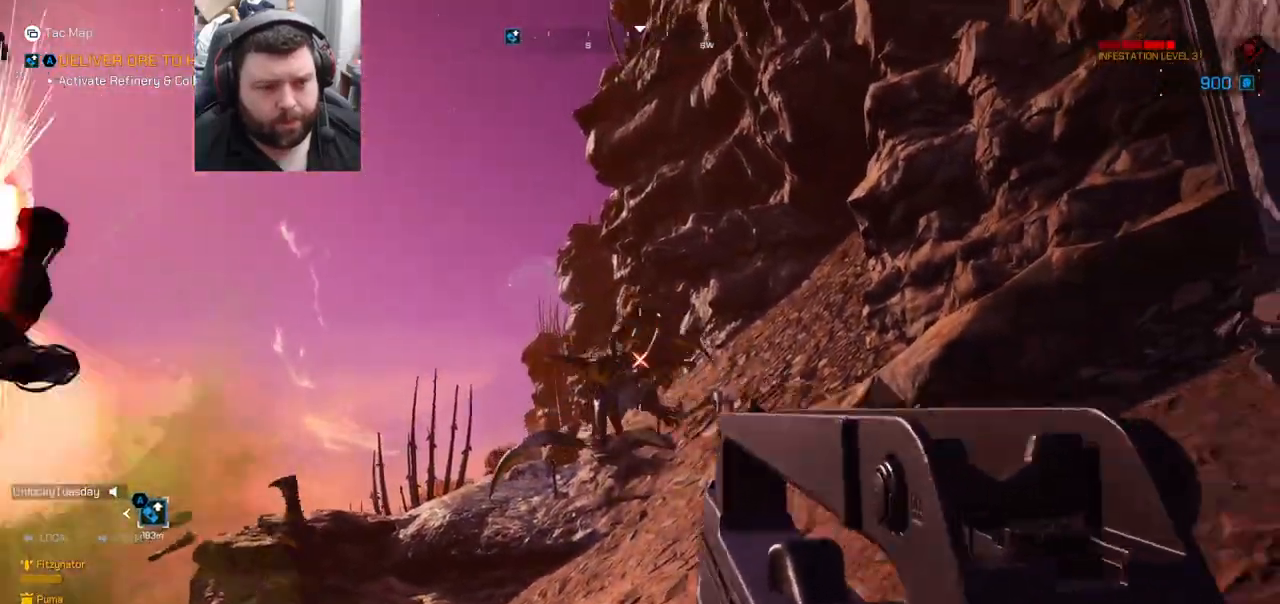
{"buttons": [], "left_stick": "up", "right_stick": "center", "events": [[67, "right_stick", "center"], [150, "right_stick", "up-left"], [200, "R2", "up"], [267, "left_stick", "left"], [333, "left_stick", "up-left"], [450, "left_stick", "up"], [483, "right_stick", "center"]]}
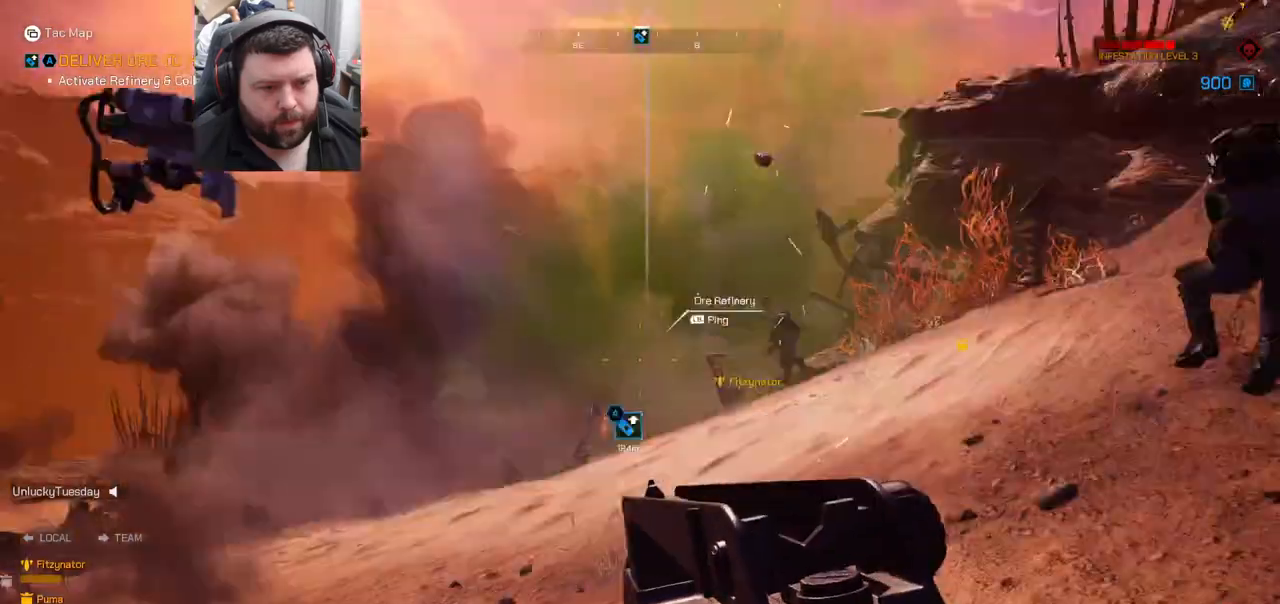
{"buttons": [], "left_stick": "up", "right_stick": "center", "events": [[33, "L3", "down"], [183, "L3", "up"]]}
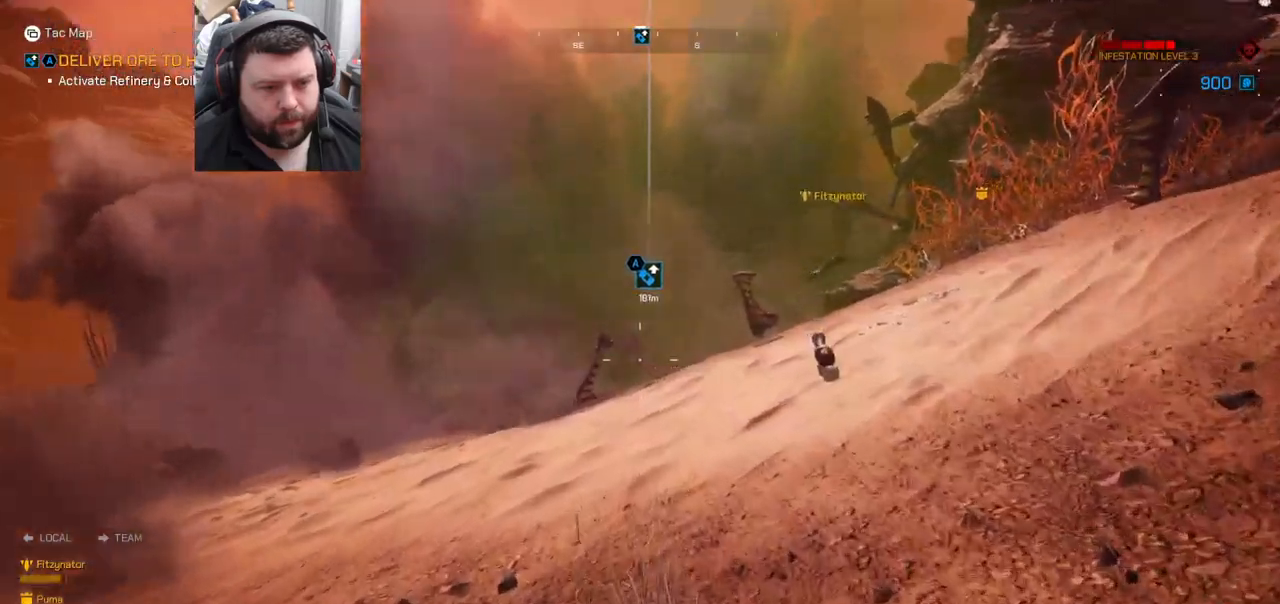
{"buttons": [], "left_stick": "up", "right_stick": "center", "events": [[283, "SQUARE", "down"], [400, "SQUARE", "up"]]}